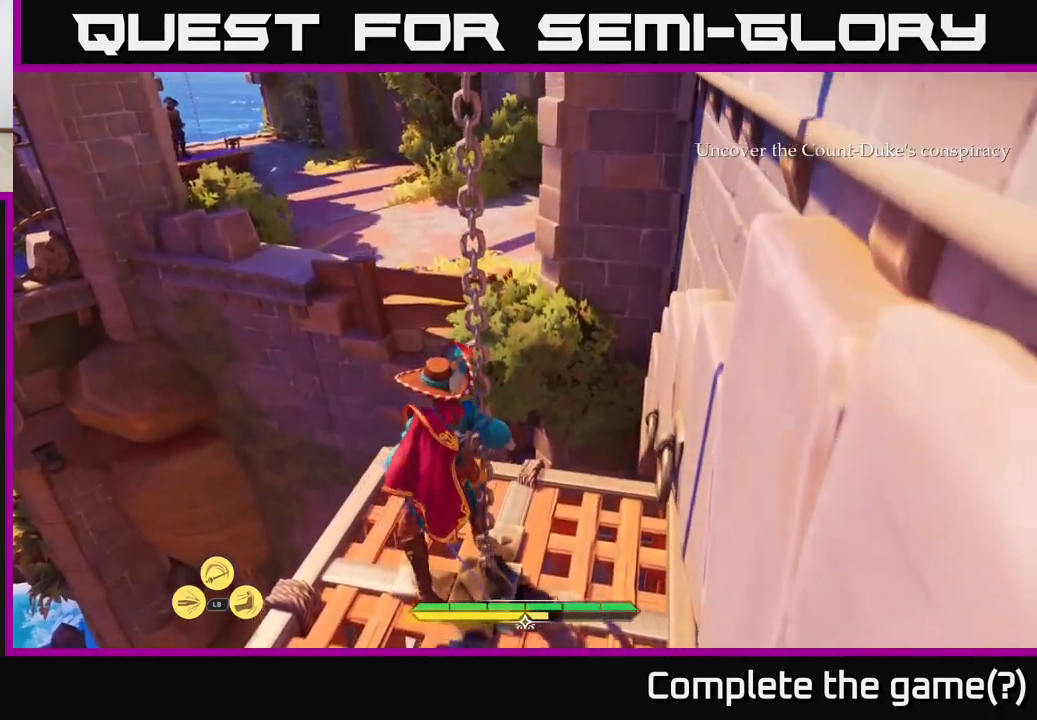
Gameplay with a controller (Xbox layout); each line is a JSON object with the inputs held at the frame after it. "events" lists button and stick changes between this image and that frame as [ms after this image, input, new state], when the widget could be followed in between.
{"buttons": ["L2"], "left_stick": "up-left", "right_stick": "center", "events": [[167, "A", "down"], [333, "left_stick", "up-left"], [467, "A", "up"]]}
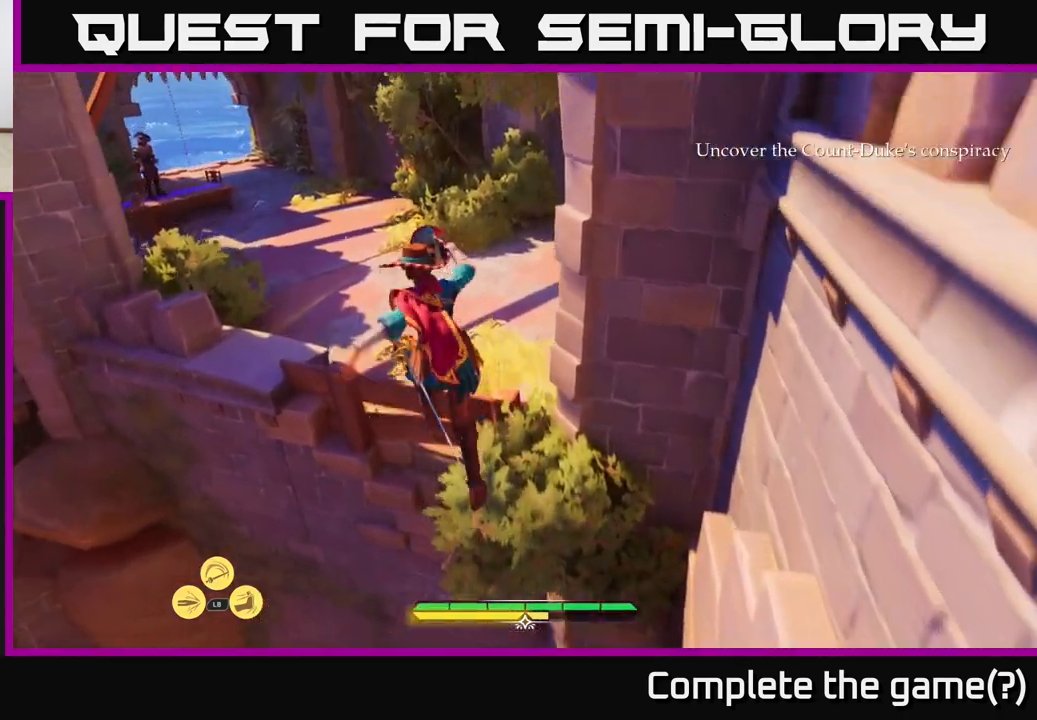
{"buttons": ["L2"], "left_stick": "up", "right_stick": "center", "events": [[117, "left_stick", "up"]]}
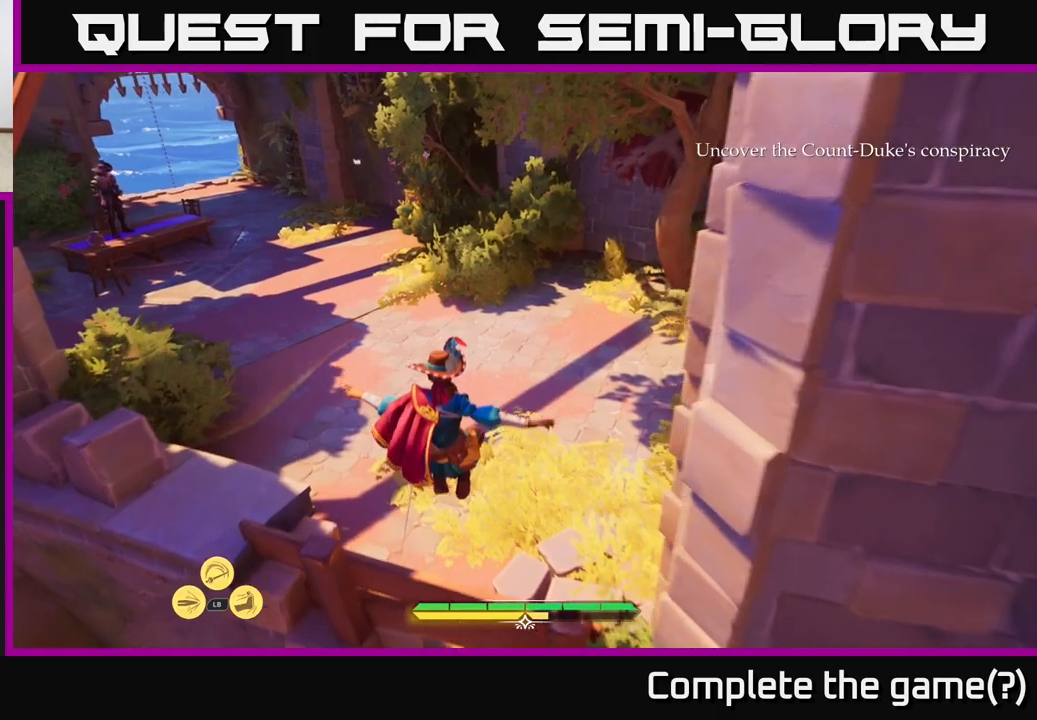
{"buttons": [], "left_stick": "up", "right_stick": "center", "events": [[100, "right_stick", "right"], [133, "left_stick", "up-left"], [150, "right_stick", "up-right"], [300, "L2", "up"], [300, "right_stick", "right"], [433, "left_stick", "up"], [450, "right_stick", "center"]]}
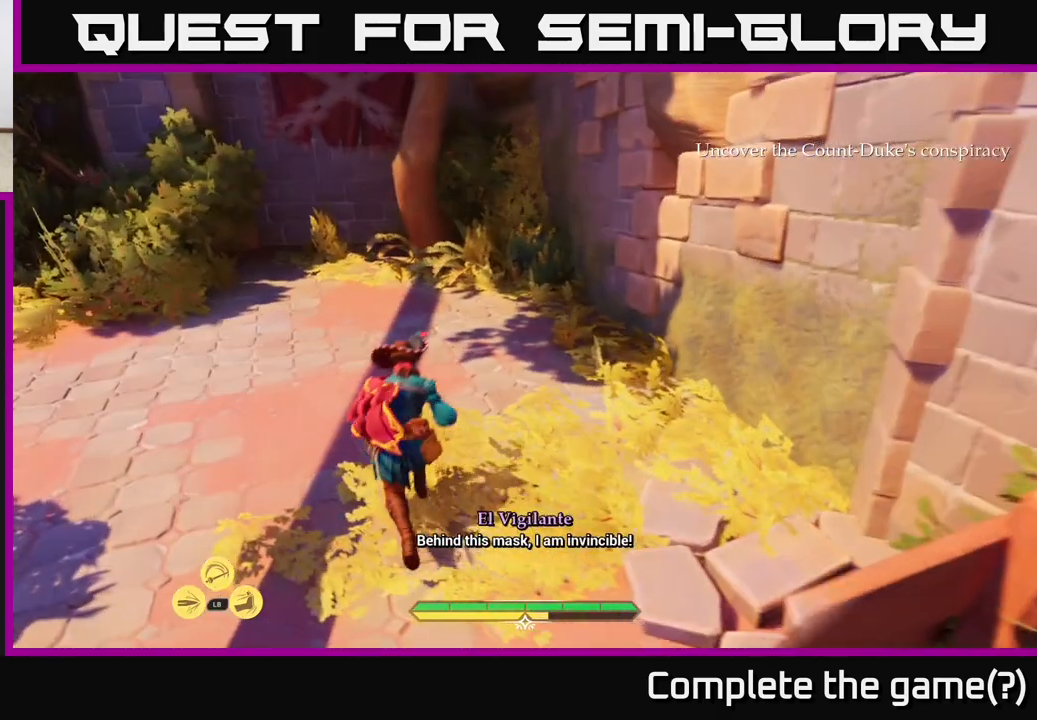
{"buttons": [], "left_stick": "up", "right_stick": "left", "events": [[33, "left_stick", "center"], [183, "right_stick", "left"], [467, "left_stick", "up"]]}
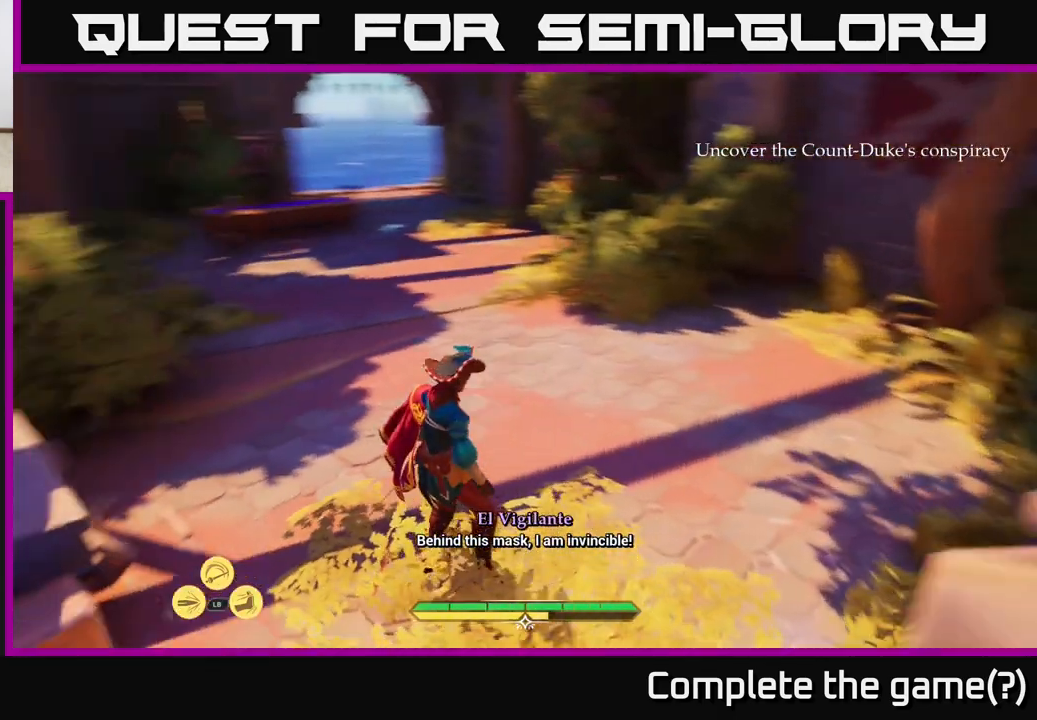
{"buttons": [], "left_stick": "up", "right_stick": "up-left", "events": [[67, "right_stick", "center"], [133, "left_stick", "center"], [283, "left_stick", "up"], [467, "right_stick", "up-left"]]}
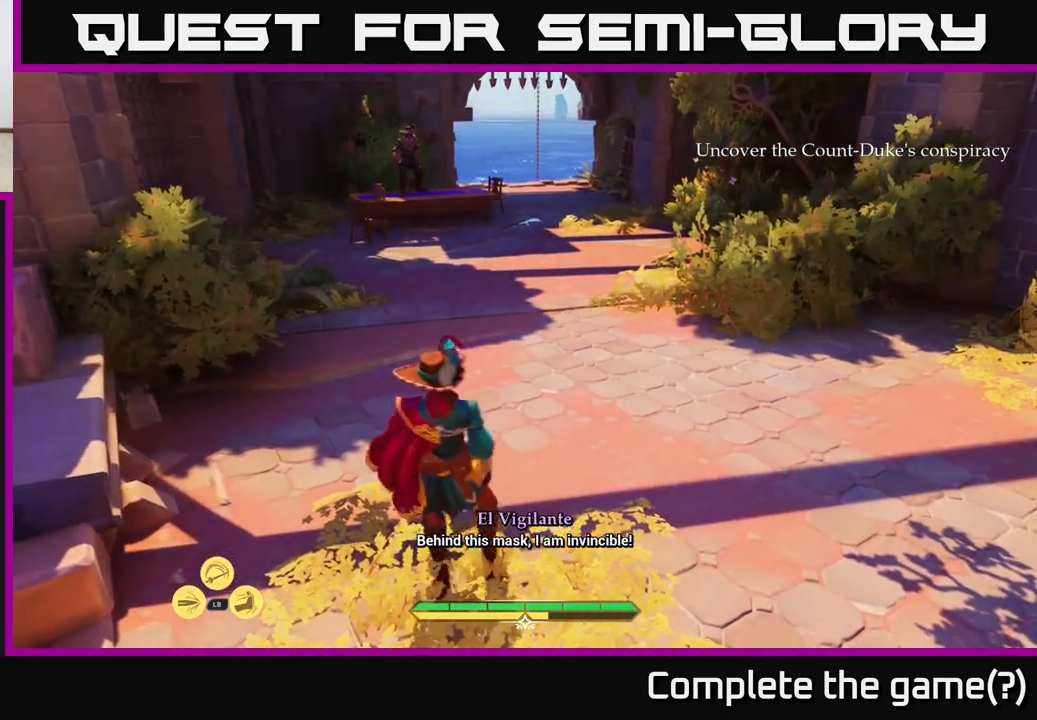
{"buttons": ["L2"], "left_stick": "up", "right_stick": "center", "events": [[167, "right_stick", "up"], [300, "L2", "down"], [350, "right_stick", "center"]]}
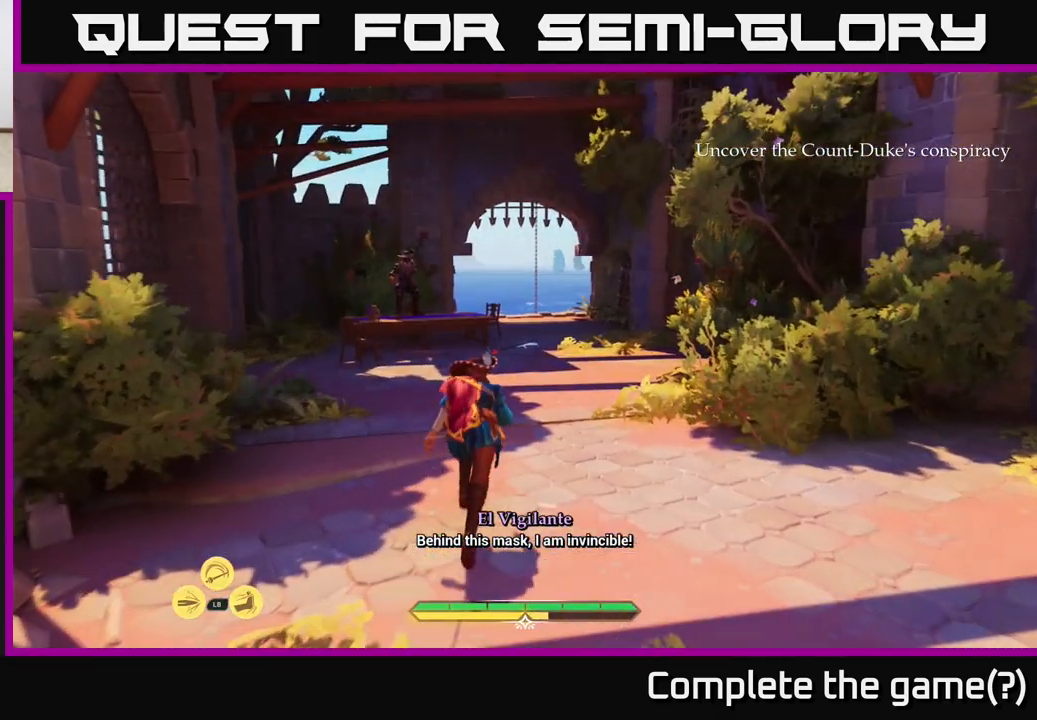
{"buttons": [], "left_stick": "up", "right_stick": "center", "events": [[150, "L2", "up"]]}
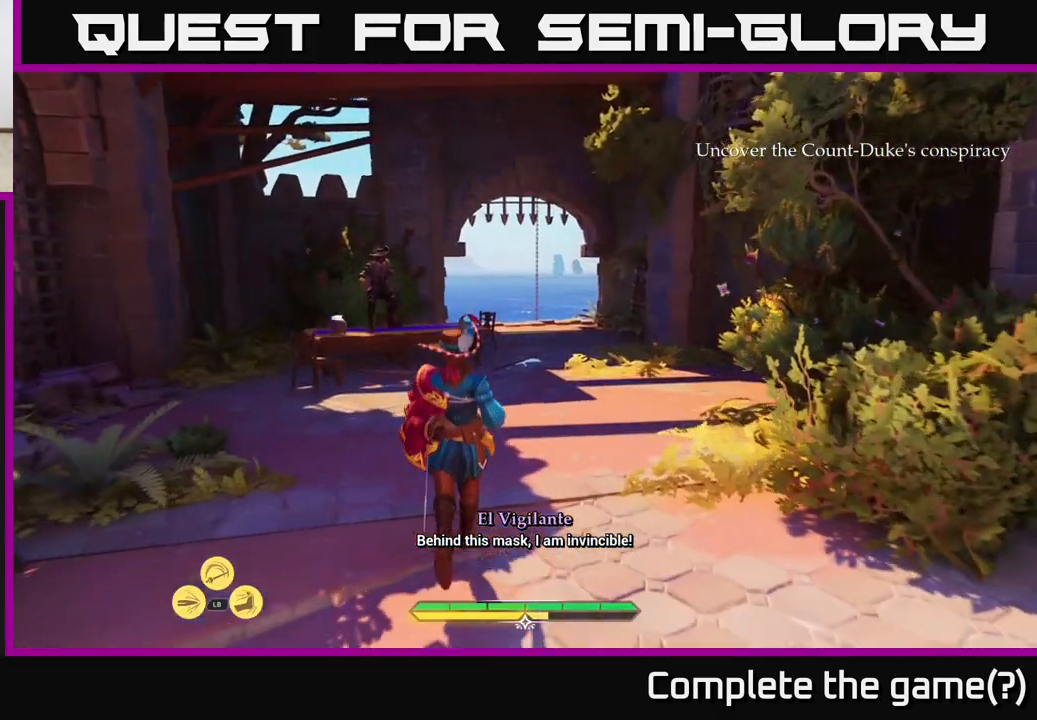
{"buttons": [], "left_stick": "up", "right_stick": "center", "events": []}
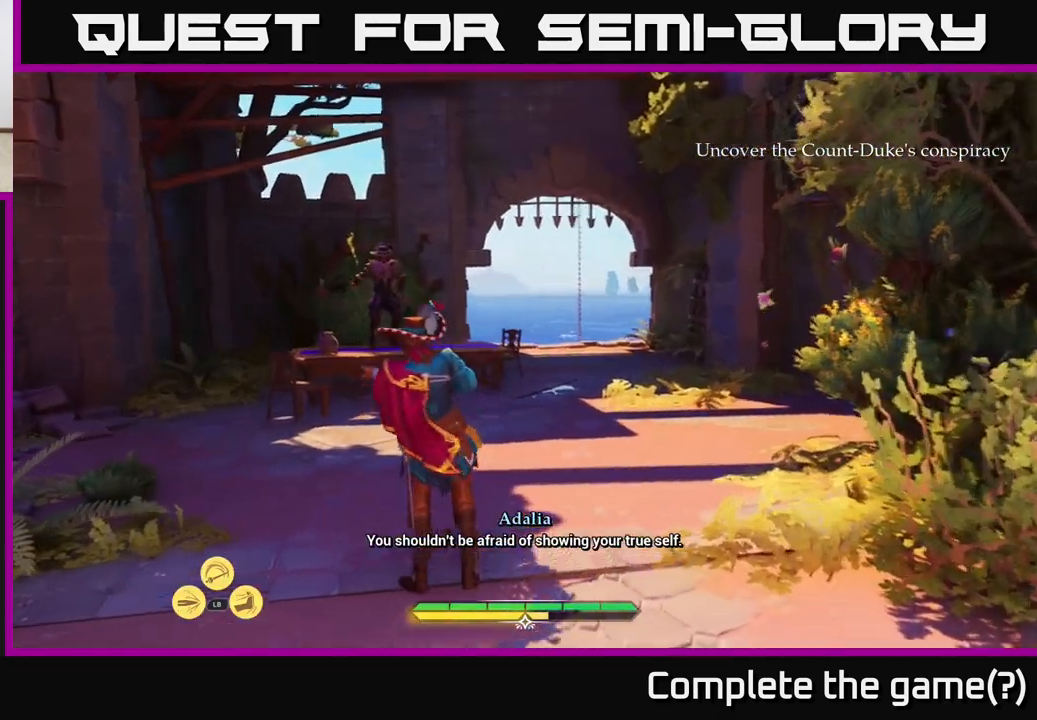
{"buttons": [], "left_stick": "center", "right_stick": "center", "events": [[300, "left_stick", "center"]]}
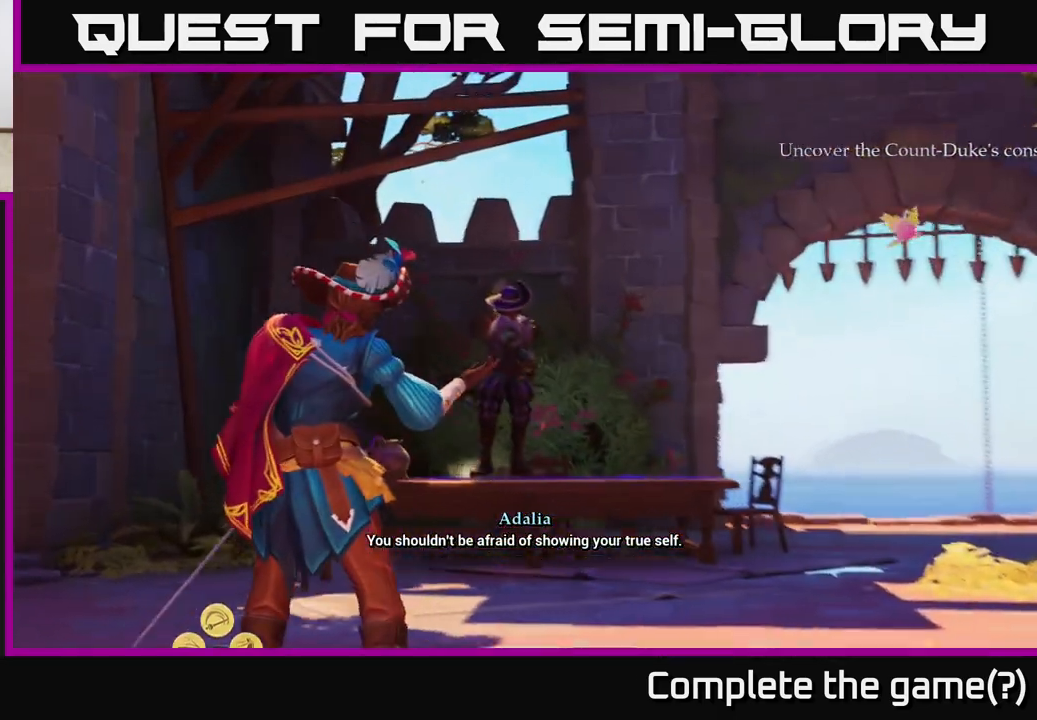
{"buttons": [], "left_stick": "center", "right_stick": "center", "events": []}
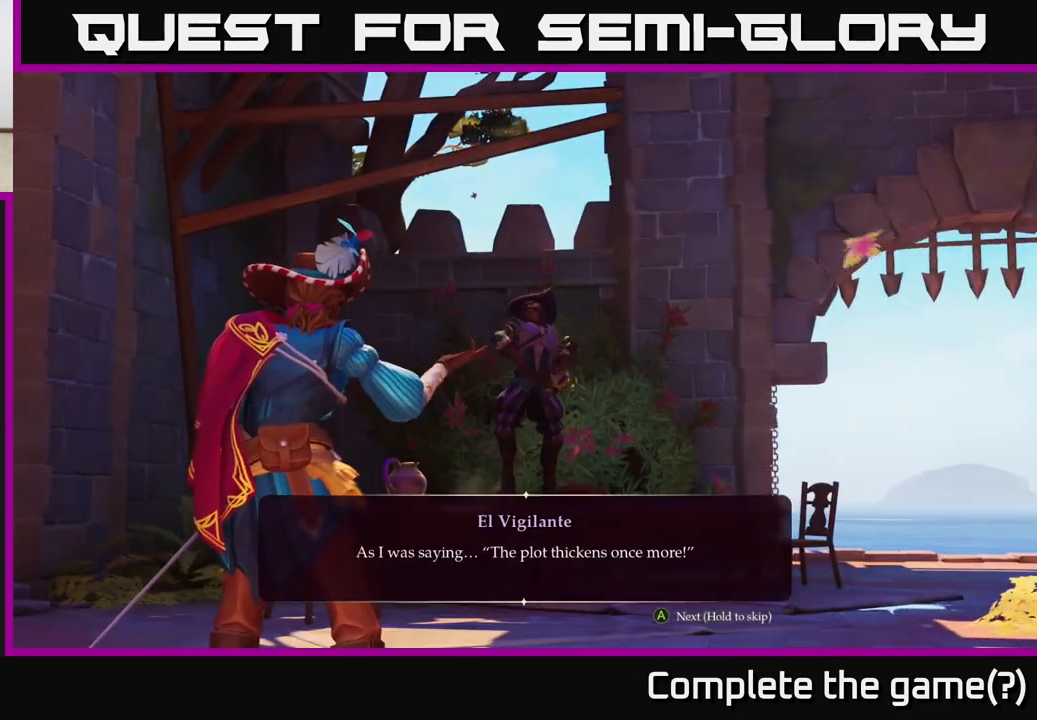
{"buttons": [], "left_stick": "center", "right_stick": "center", "events": []}
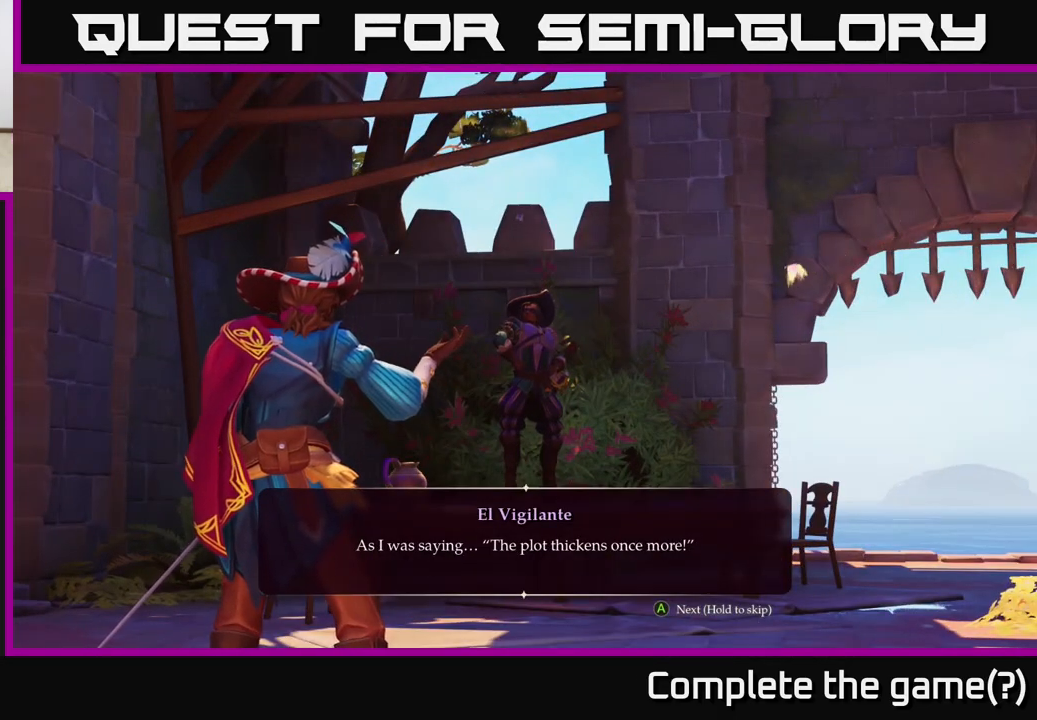
{"buttons": [], "left_stick": "center", "right_stick": "center", "events": []}
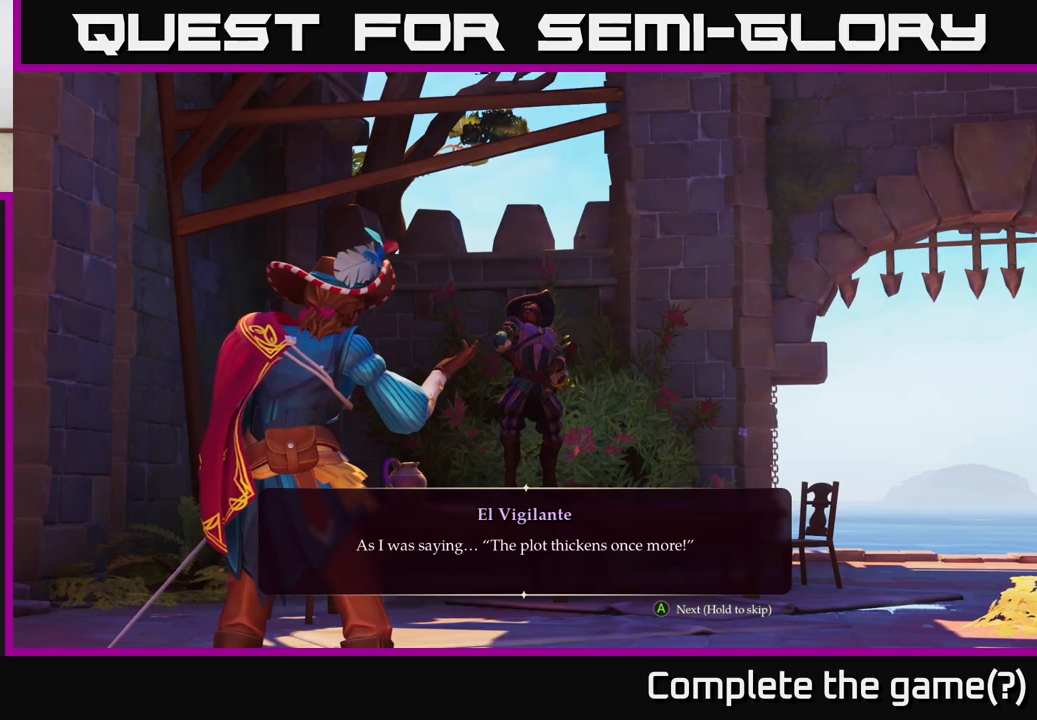
{"buttons": [], "left_stick": "center", "right_stick": "center", "events": []}
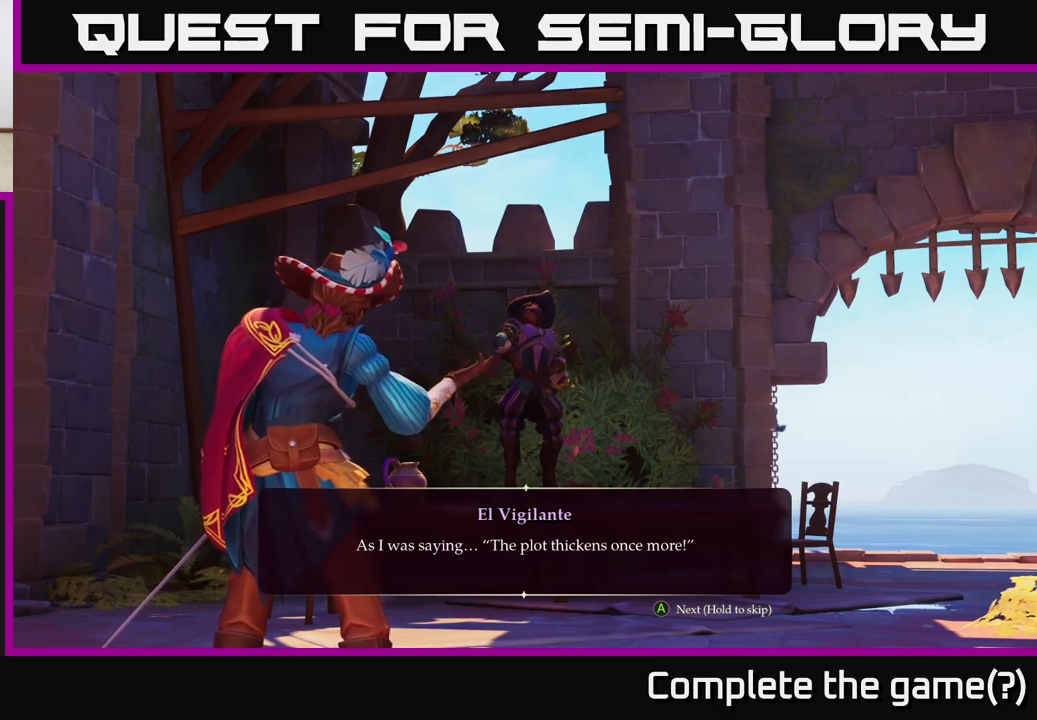
{"buttons": [], "left_stick": "center", "right_stick": "center", "events": []}
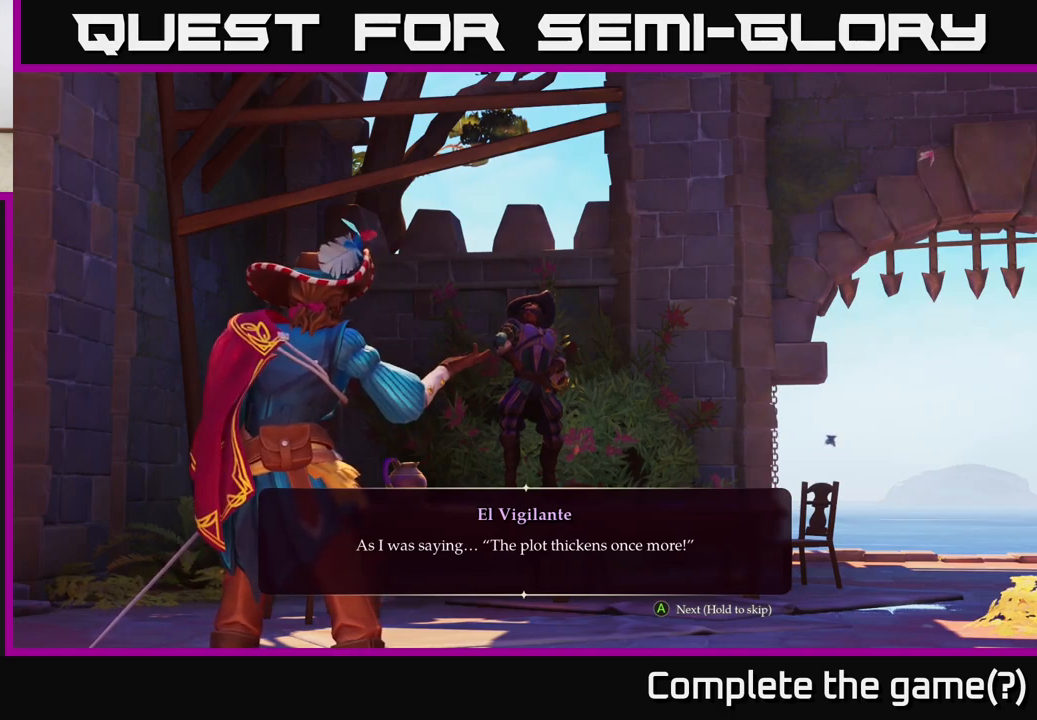
{"buttons": [], "left_stick": "center", "right_stick": "center", "events": []}
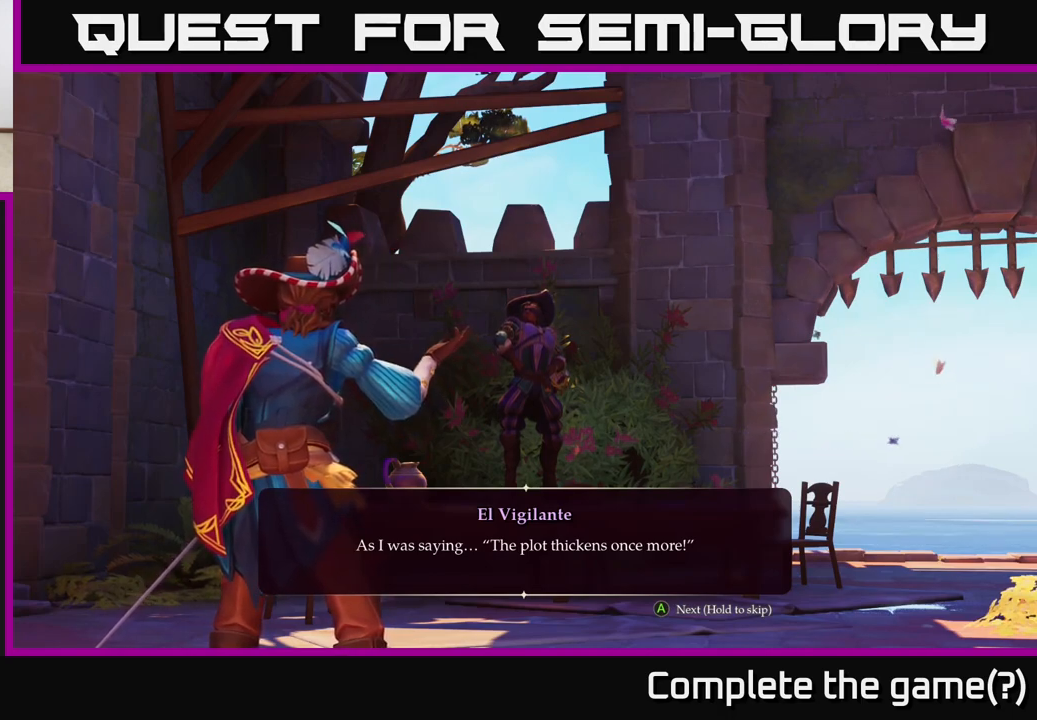
{"buttons": [], "left_stick": "center", "right_stick": "center", "events": []}
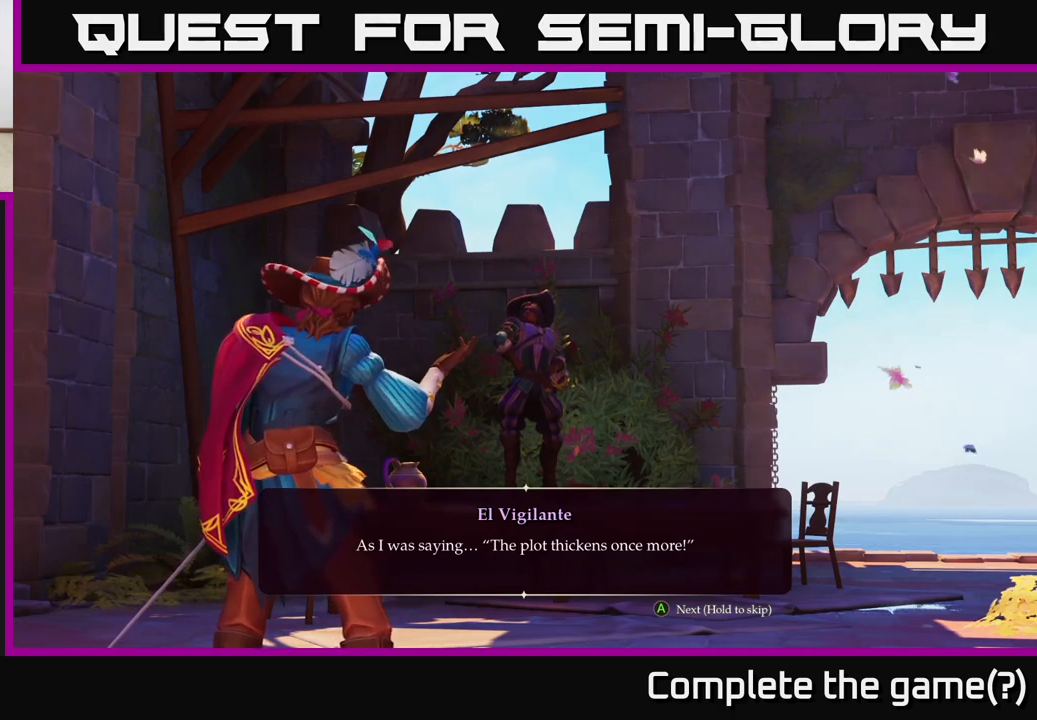
{"buttons": [], "left_stick": "center", "right_stick": "center", "events": []}
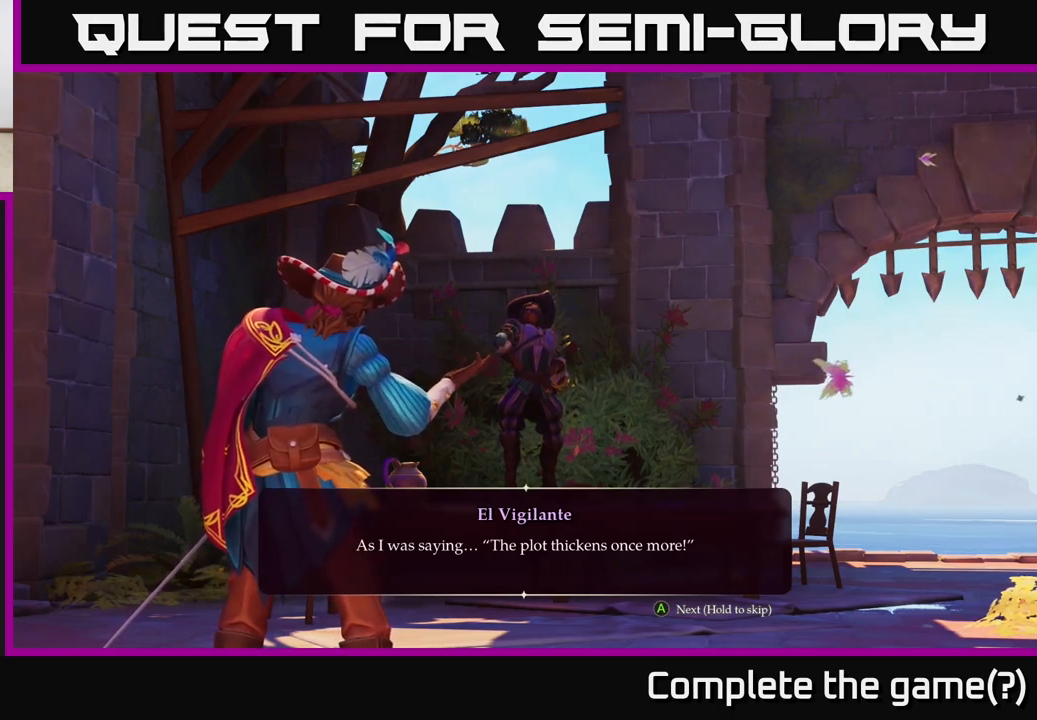
{"buttons": [], "left_stick": "center", "right_stick": "center", "events": []}
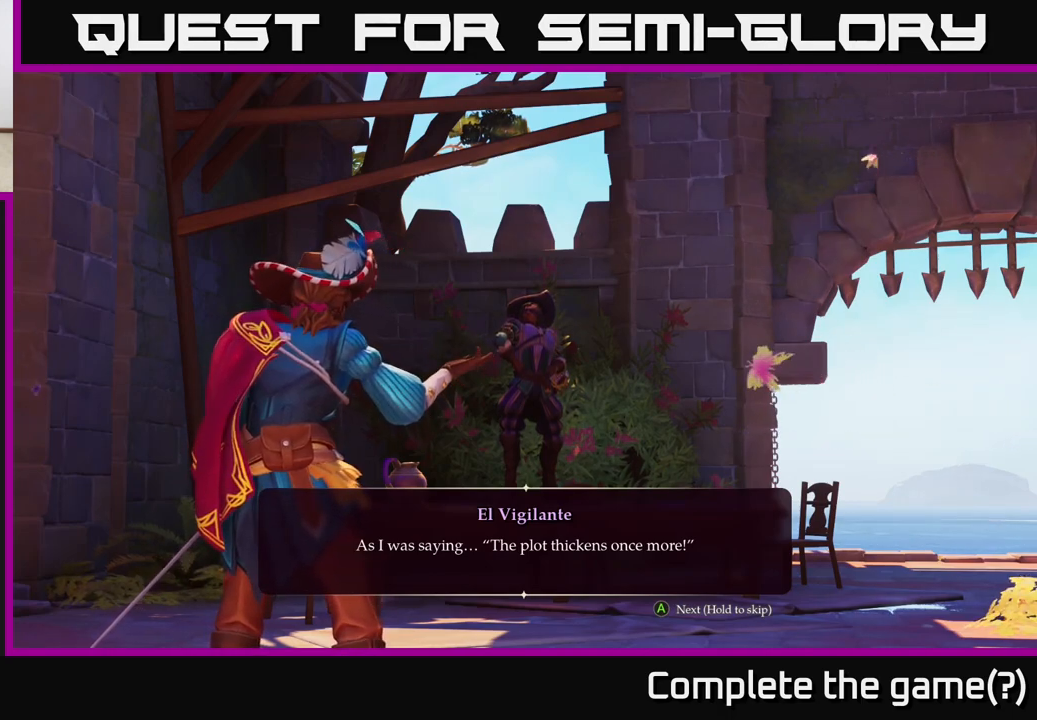
{"buttons": ["A"], "left_stick": "center", "right_stick": "center", "events": [[417, "A", "down"]]}
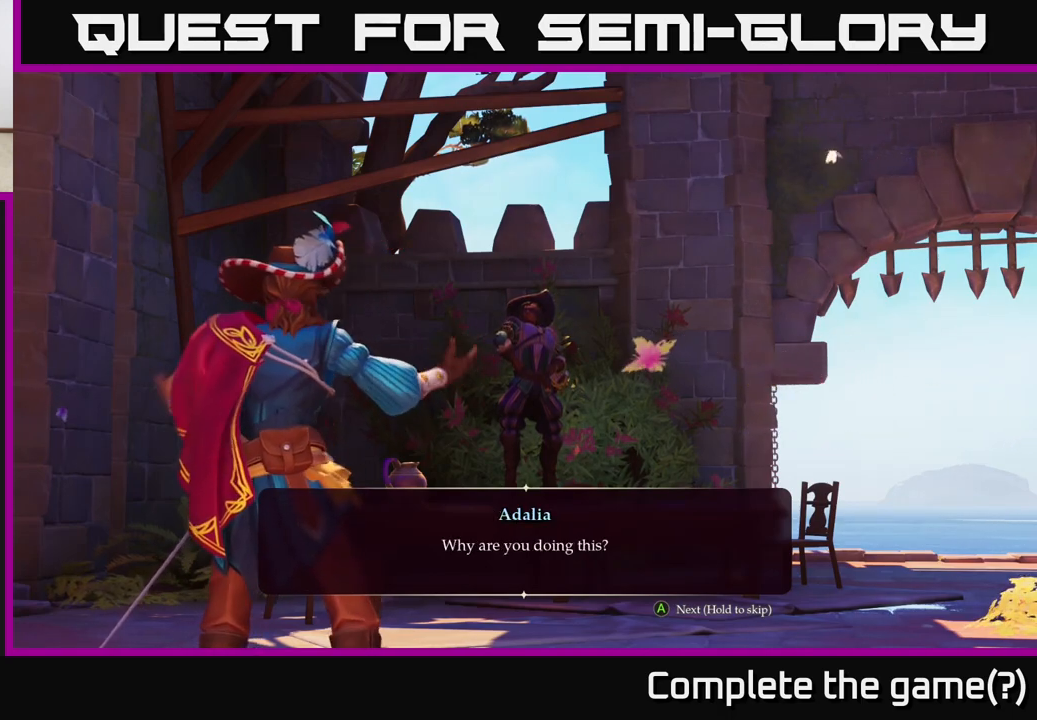
{"buttons": [], "left_stick": "center", "right_stick": "center", "events": [[17, "A", "up"]]}
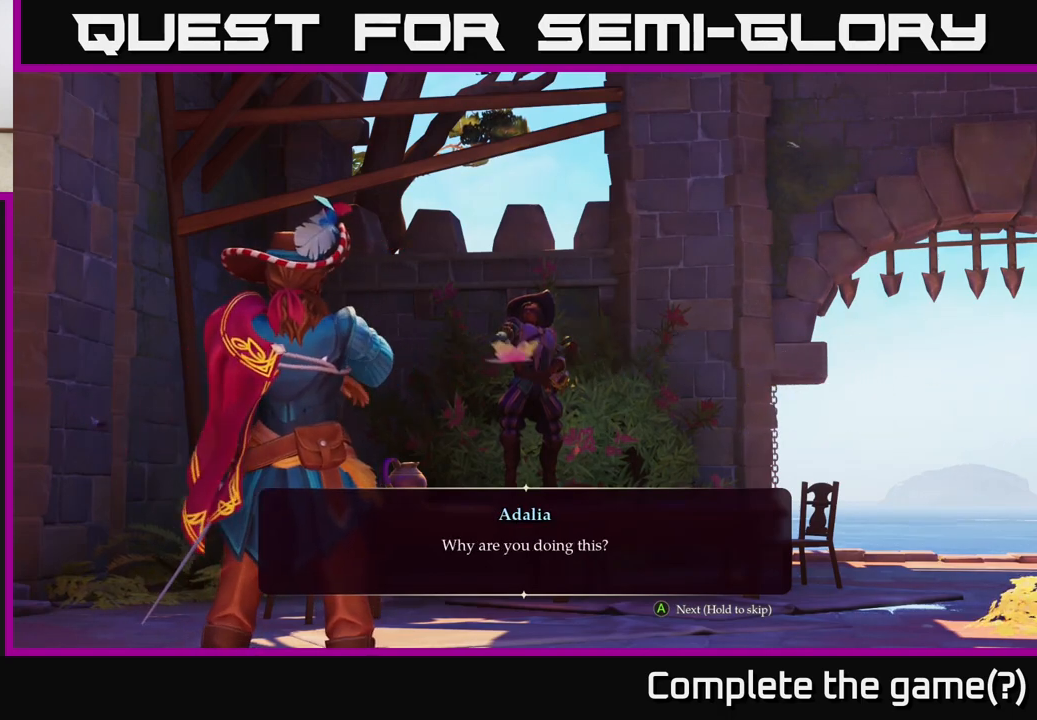
{"buttons": [], "left_stick": "center", "right_stick": "center", "events": []}
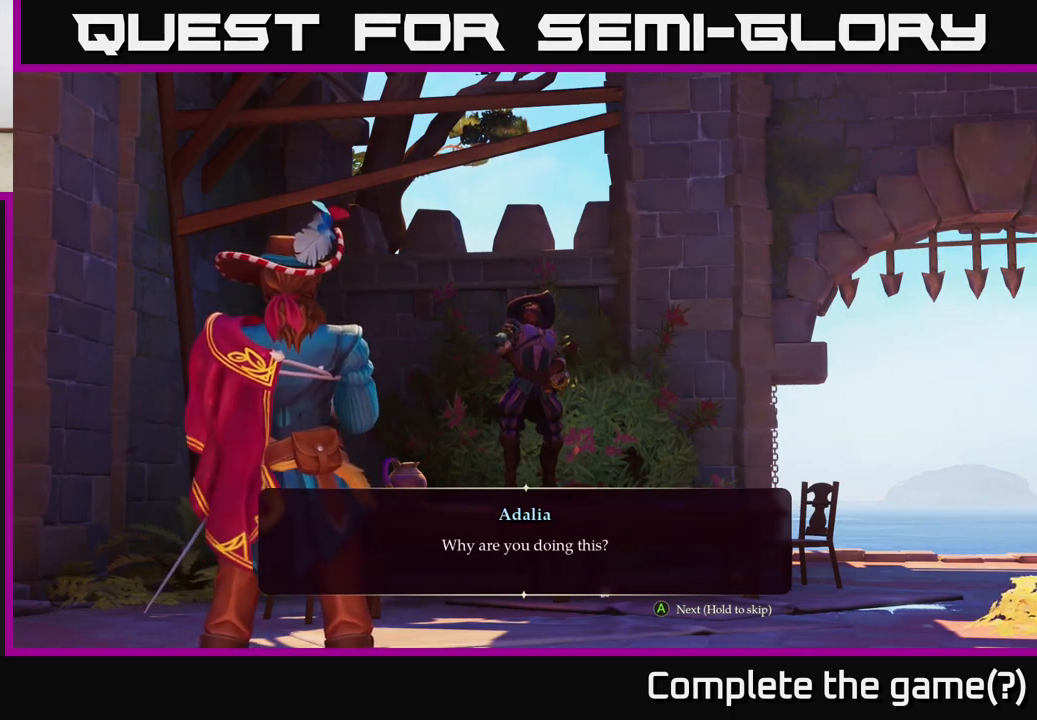
{"buttons": [], "left_stick": "center", "right_stick": "center", "events": []}
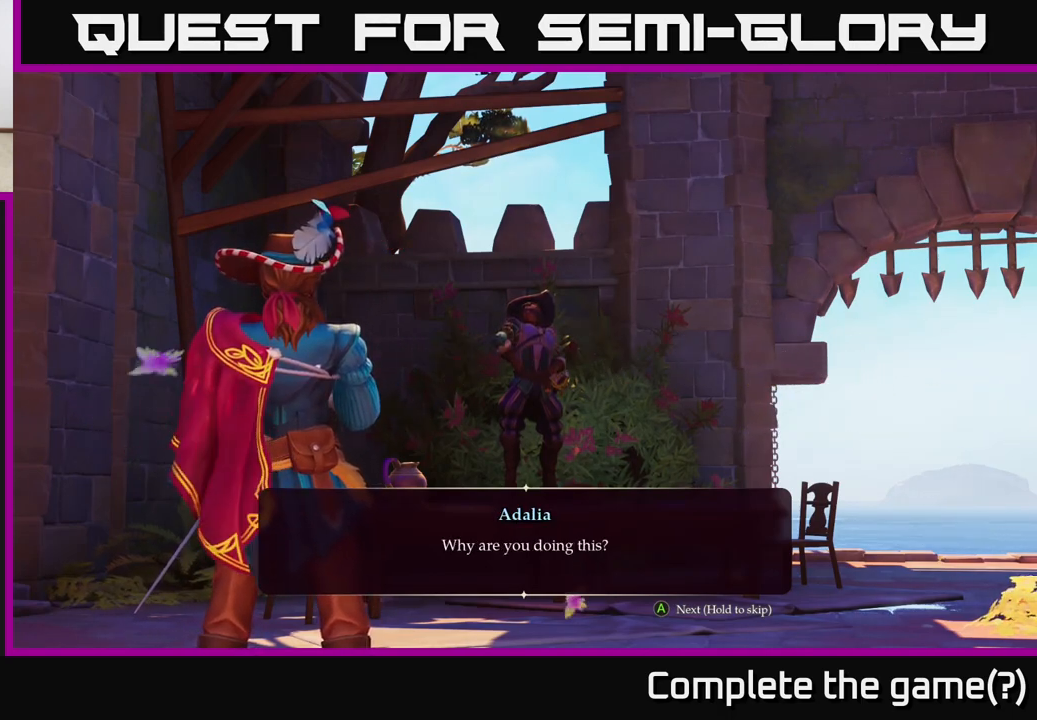
{"buttons": [], "left_stick": "center", "right_stick": "center", "events": []}
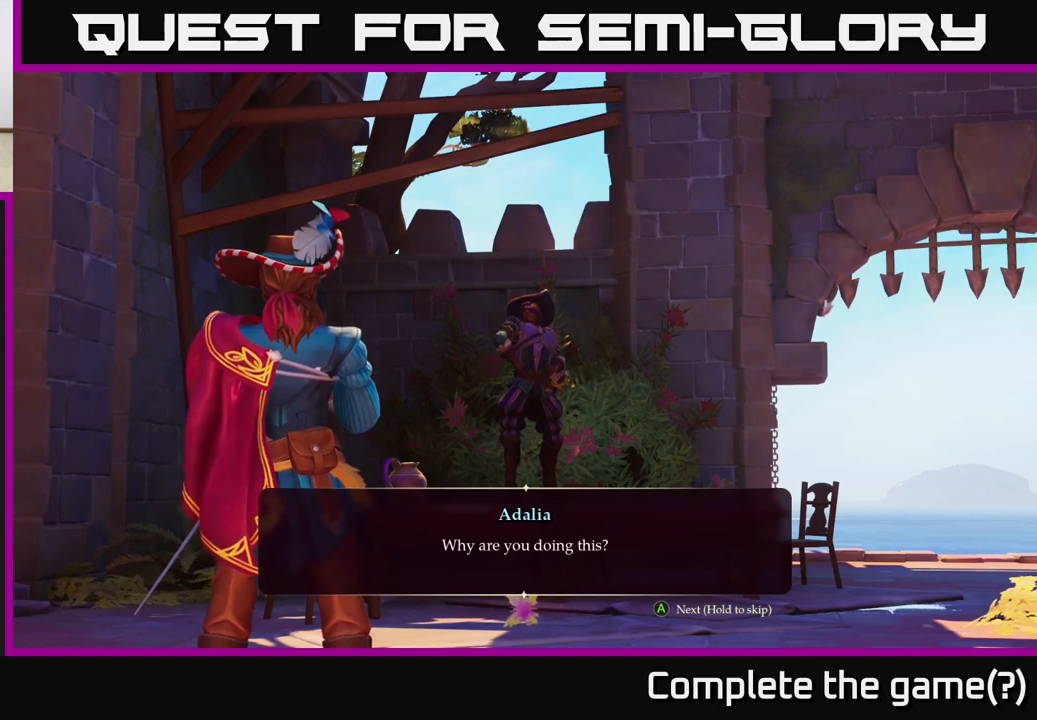
{"buttons": [], "left_stick": "center", "right_stick": "center", "events": []}
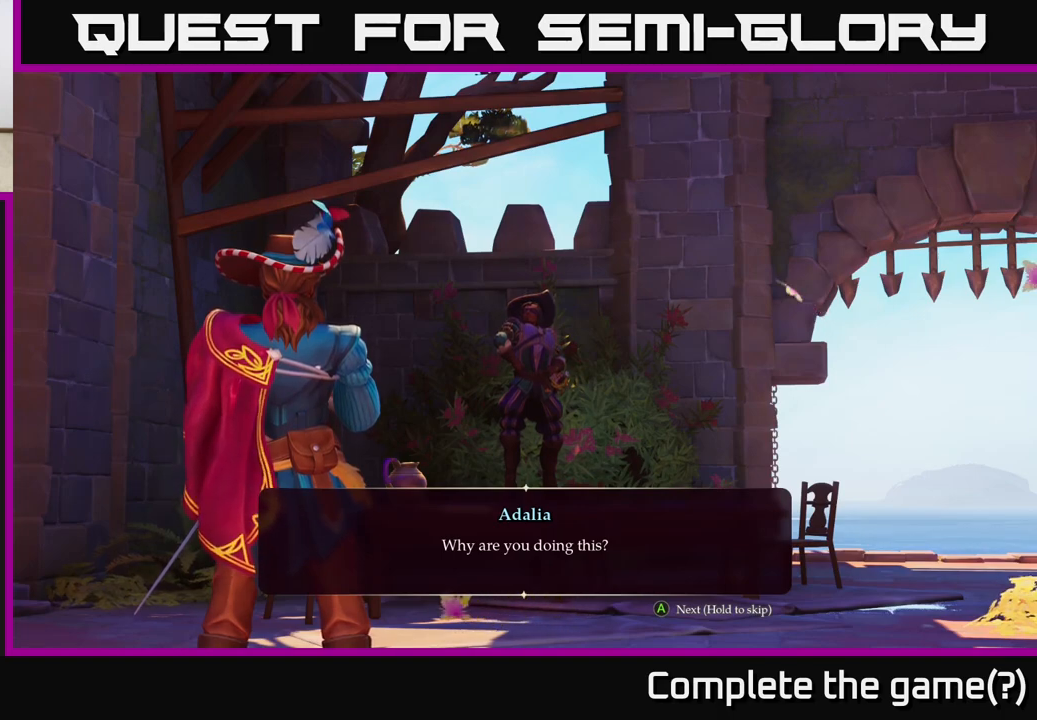
{"buttons": [], "left_stick": "center", "right_stick": "center", "events": []}
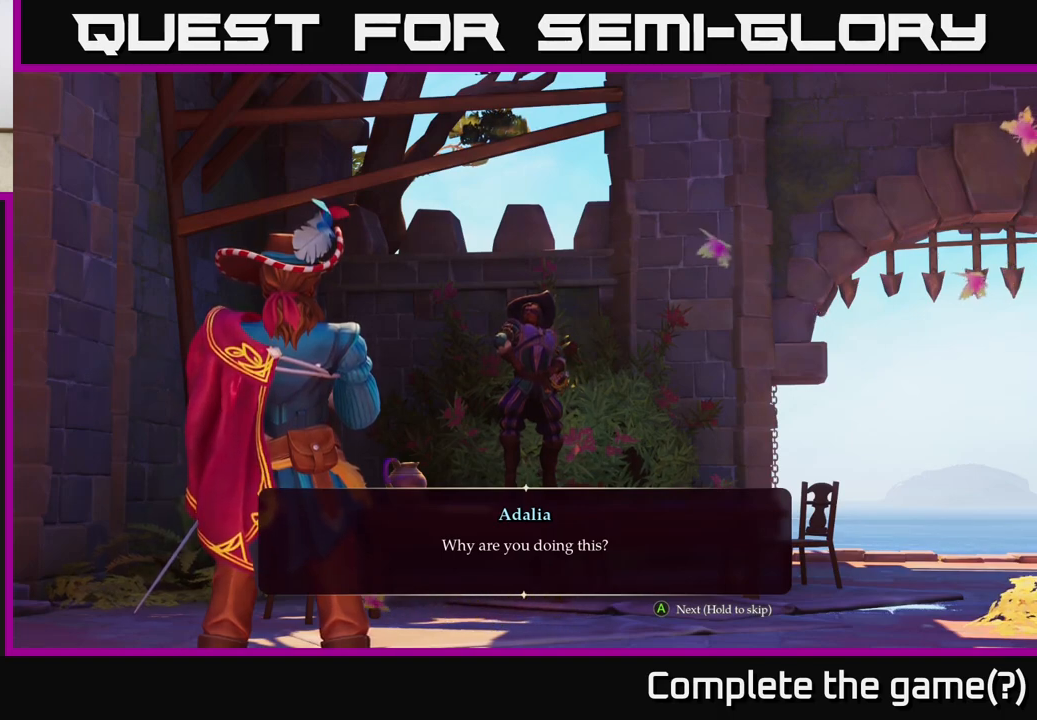
{"buttons": [], "left_stick": "center", "right_stick": "center", "events": [[400, "A", "down"], [483, "A", "up"]]}